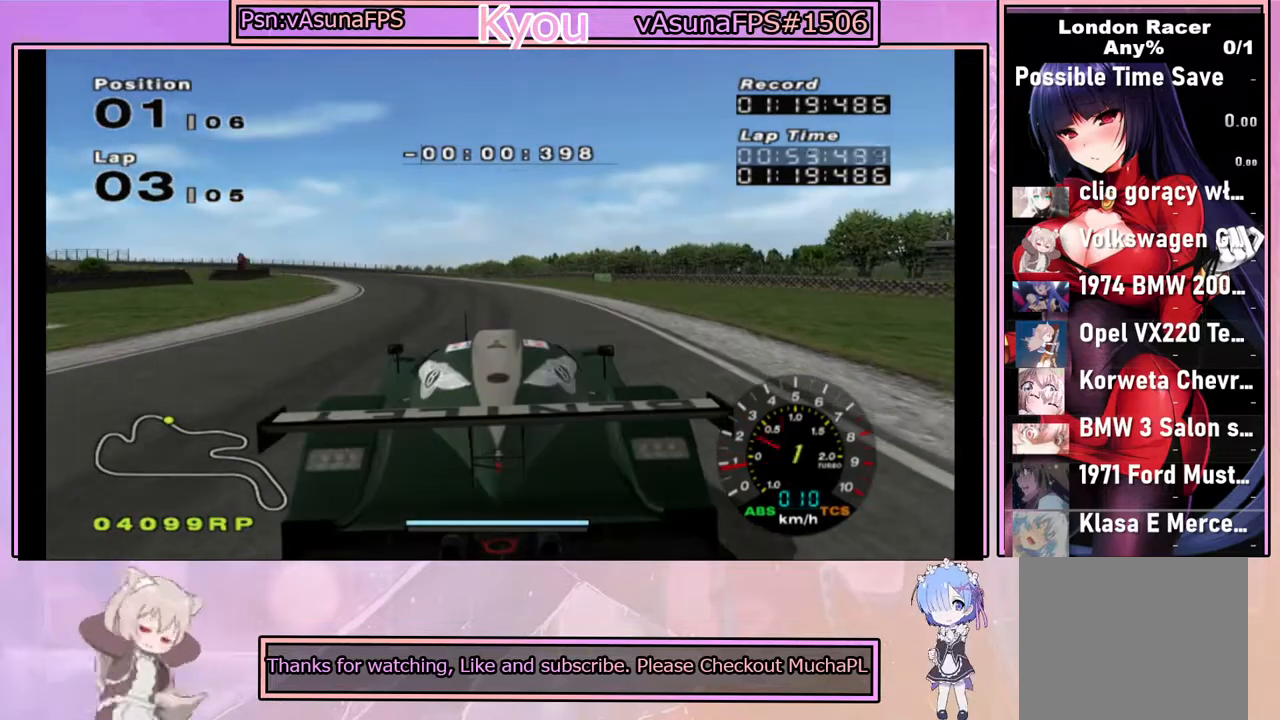
Gameplay with a controller (PlayStation layout); each line is a JSON object with the inputs held at the frame after it. "events" lists button and stick changes between this image and that frame as [ms after this image, input, new state], when the widget could be followed in between.
{"buttons": ["CROSS", "L1"], "left_stick": "center", "right_stick": "center", "events": [[17, "R1", "up"], [183, "L1", "down"]]}
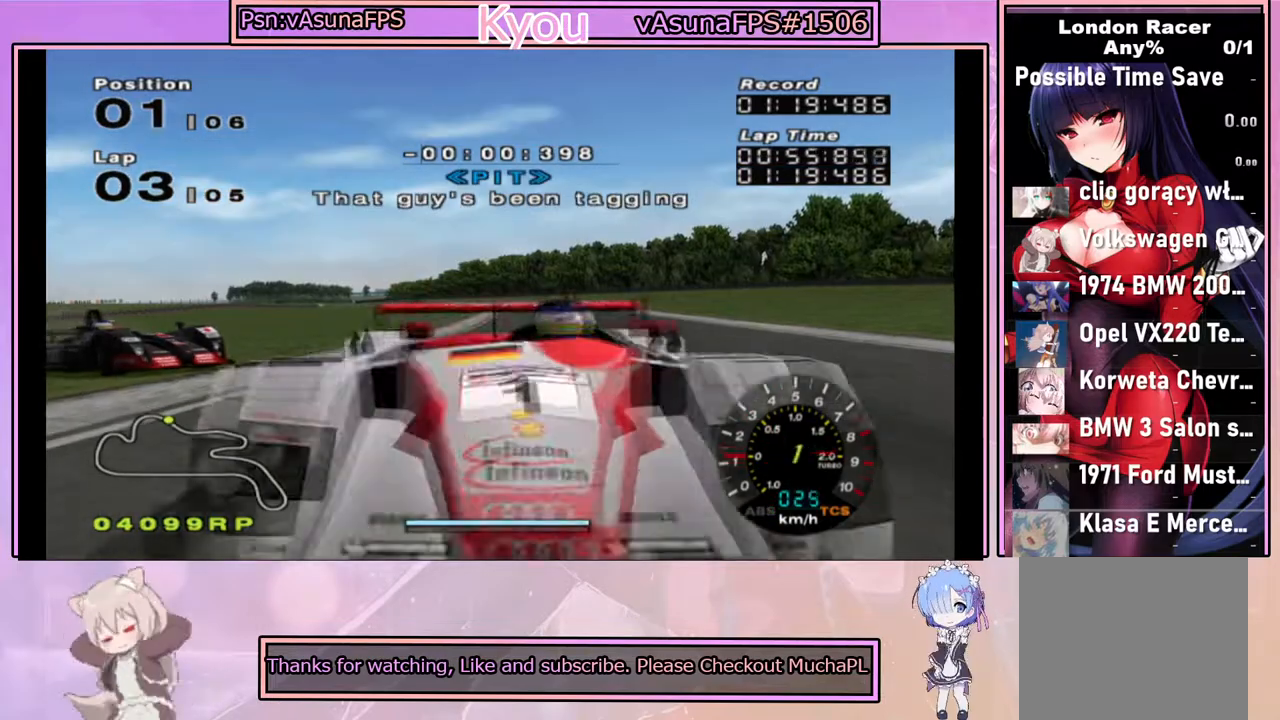
{"buttons": ["CROSS"], "left_stick": "left", "right_stick": "center", "events": [[350, "left_stick", "left"], [383, "L1", "up"]]}
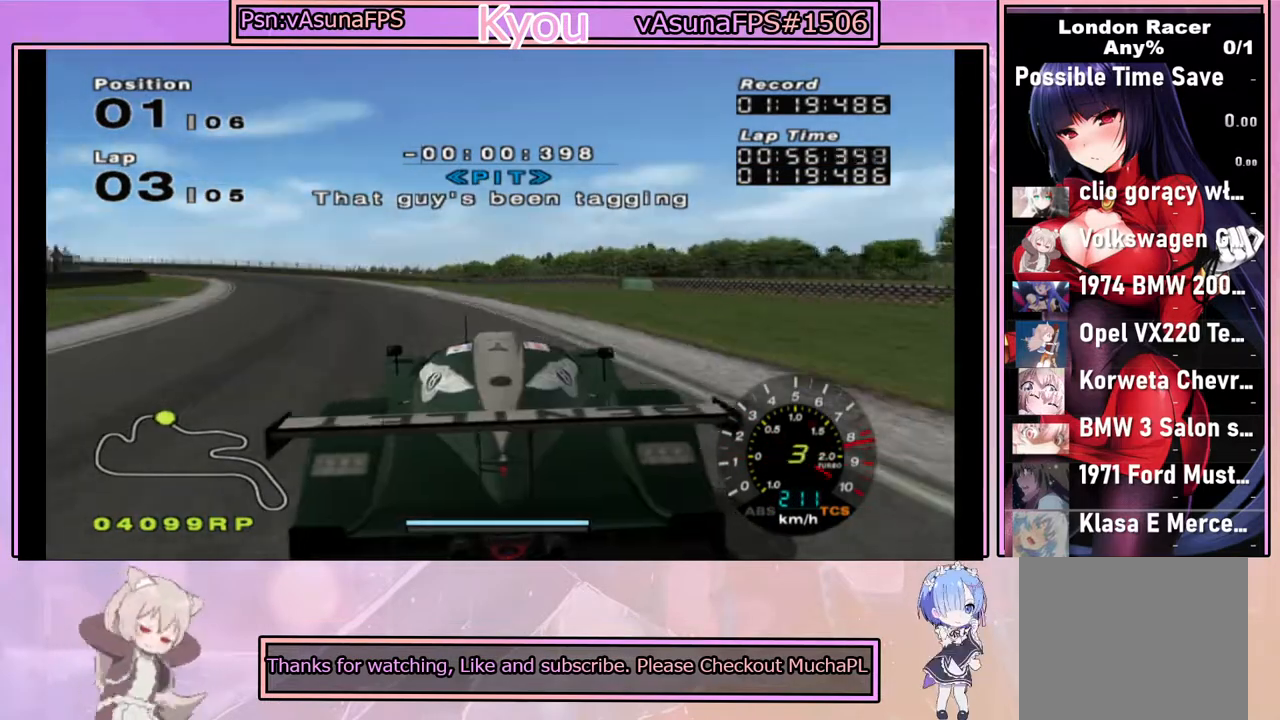
{"buttons": [], "left_stick": "left", "right_stick": "center", "events": [[83, "left_stick", "center"], [200, "left_stick", "left"], [283, "CROSS", "up"]]}
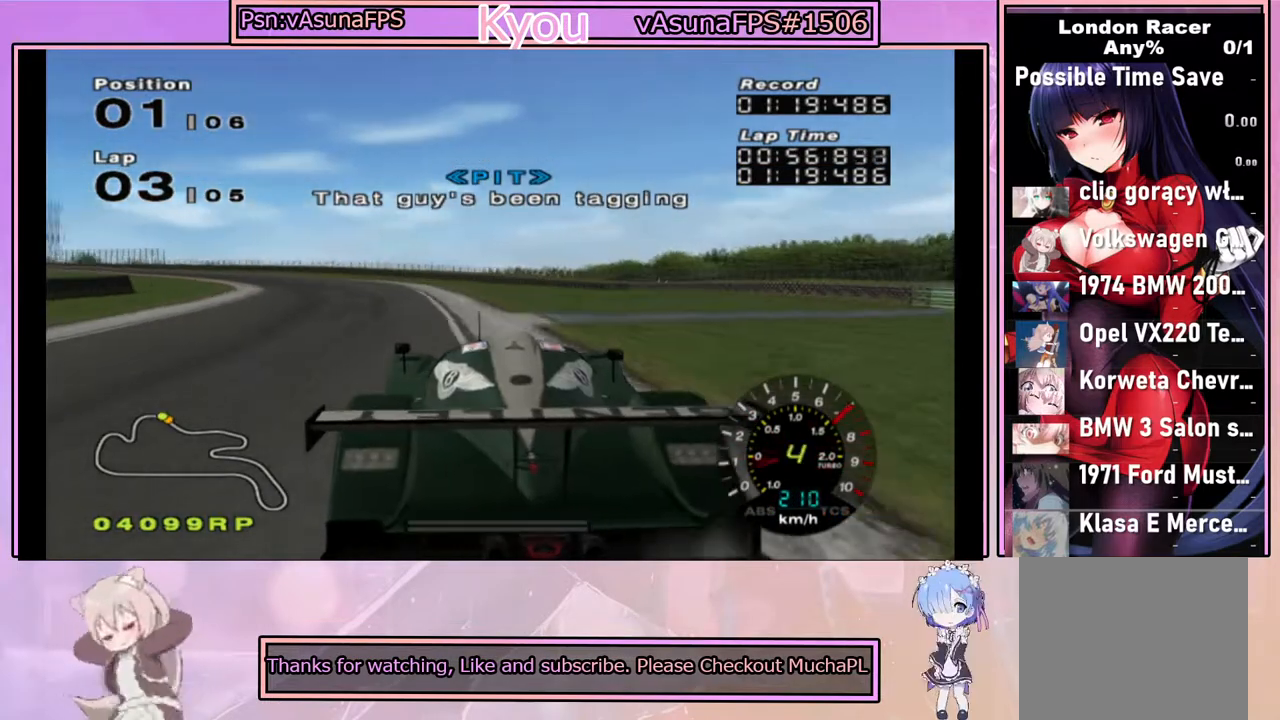
{"buttons": ["CROSS"], "left_stick": "left", "right_stick": "center", "events": [[17, "CROSS", "down"], [67, "left_stick", "center"], [167, "left_stick", "left"], [333, "left_stick", "center"], [450, "left_stick", "left"]]}
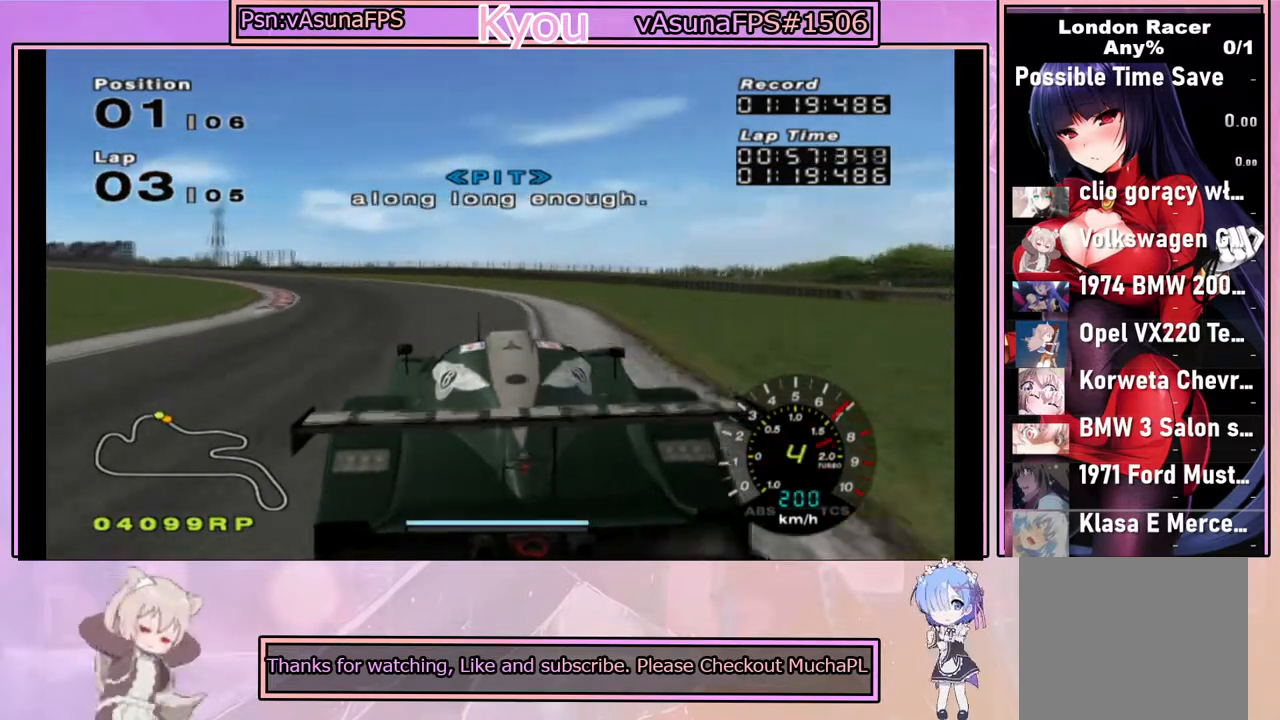
{"buttons": ["SQUARE"], "left_stick": "left", "right_stick": "center", "events": [[133, "CROSS", "up"], [167, "SQUARE", "down"]]}
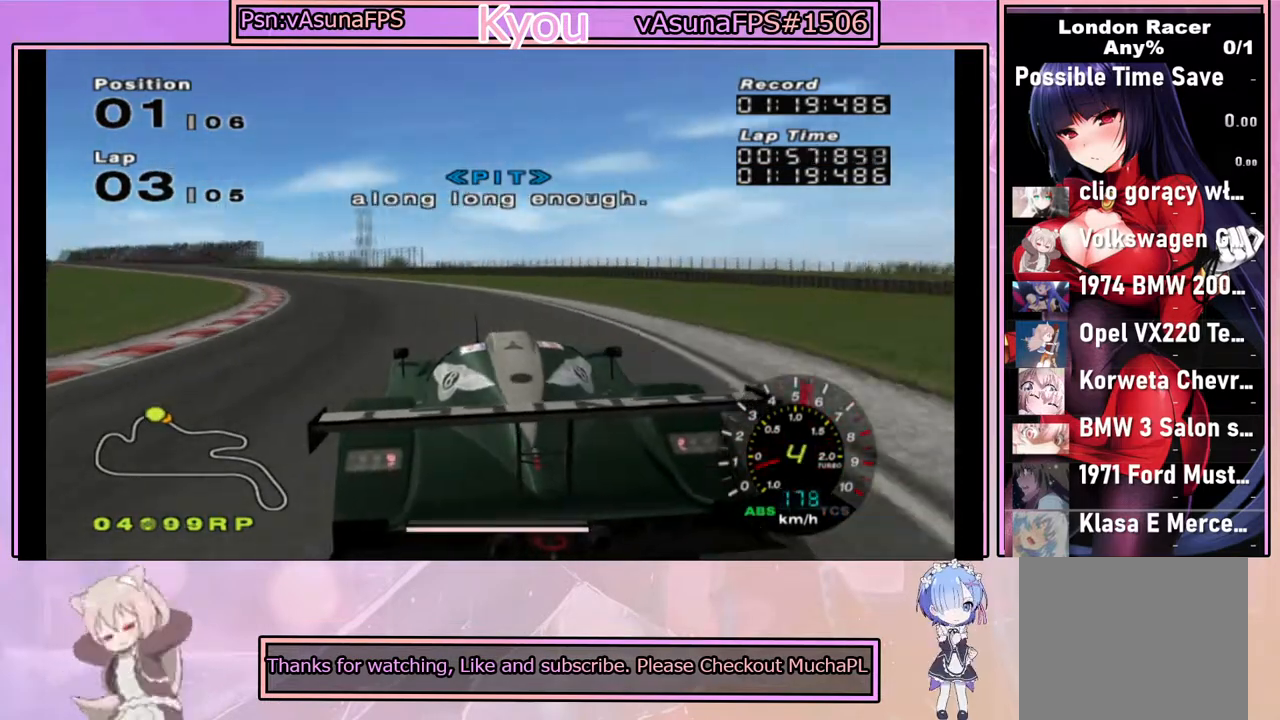
{"buttons": ["CROSS"], "left_stick": "left", "right_stick": "center", "events": [[17, "left_stick", "center"], [50, "SQUARE", "up"], [117, "CROSS", "down"], [117, "left_stick", "left"], [267, "left_stick", "center"], [450, "left_stick", "left"]]}
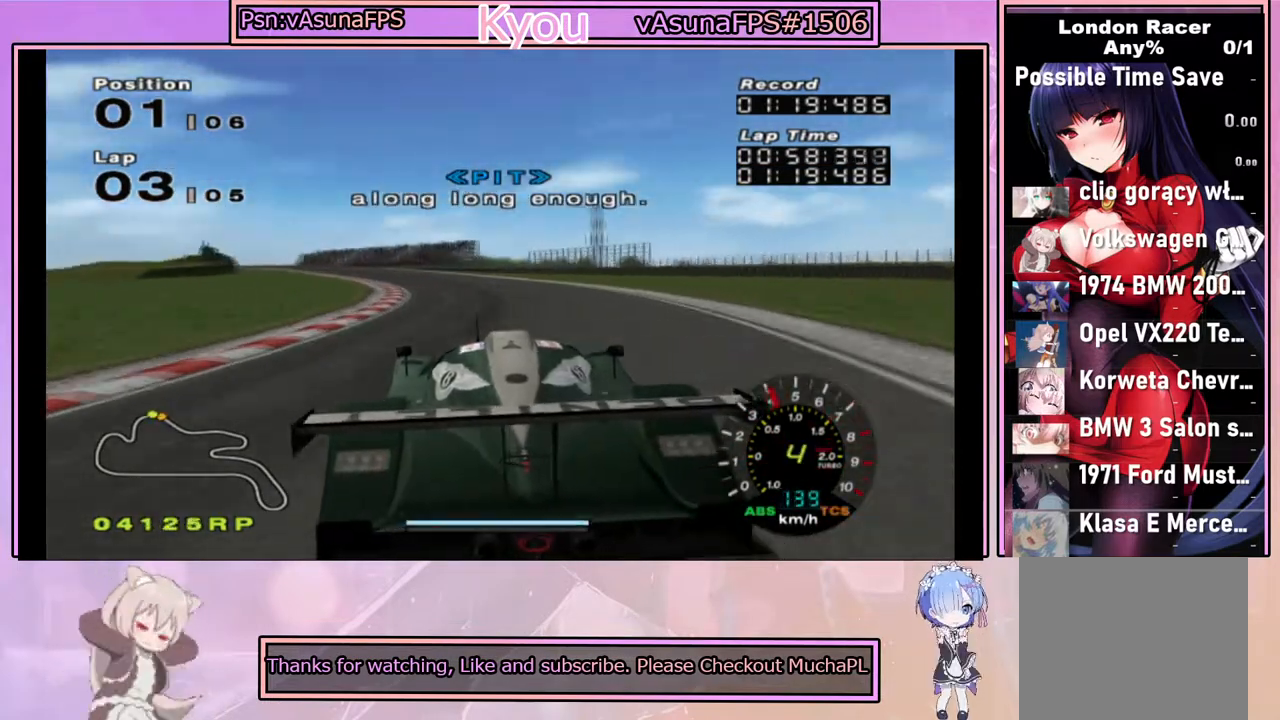
{"buttons": ["CROSS", "L1"], "left_stick": "center", "right_stick": "center", "events": [[67, "L1", "down"], [100, "left_stick", "center"], [217, "left_stick", "right"], [300, "left_stick", "center"]]}
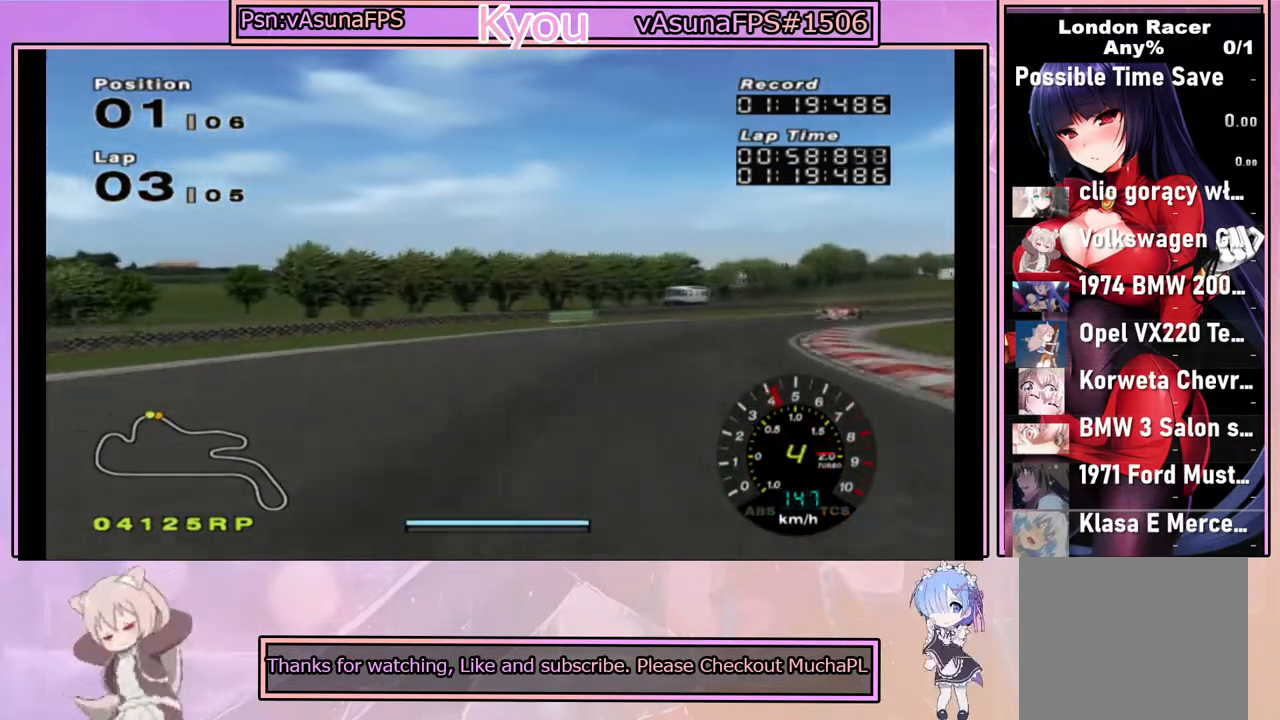
{"buttons": ["CROSS"], "left_stick": "center", "right_stick": "center", "events": [[133, "L1", "up"], [183, "left_stick", "left"], [383, "left_stick", "center"]]}
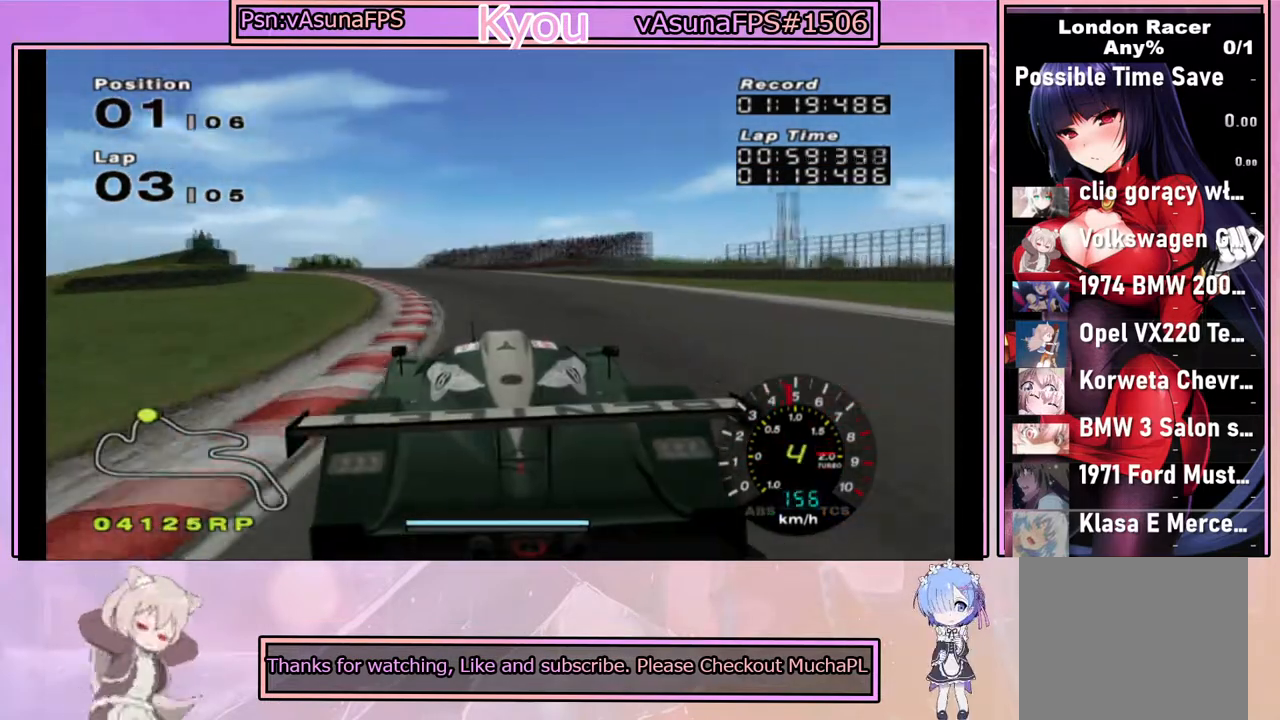
{"buttons": ["CROSS"], "left_stick": "left", "right_stick": "center", "events": [[317, "left_stick", "right"], [400, "left_stick", "center"], [467, "left_stick", "left"]]}
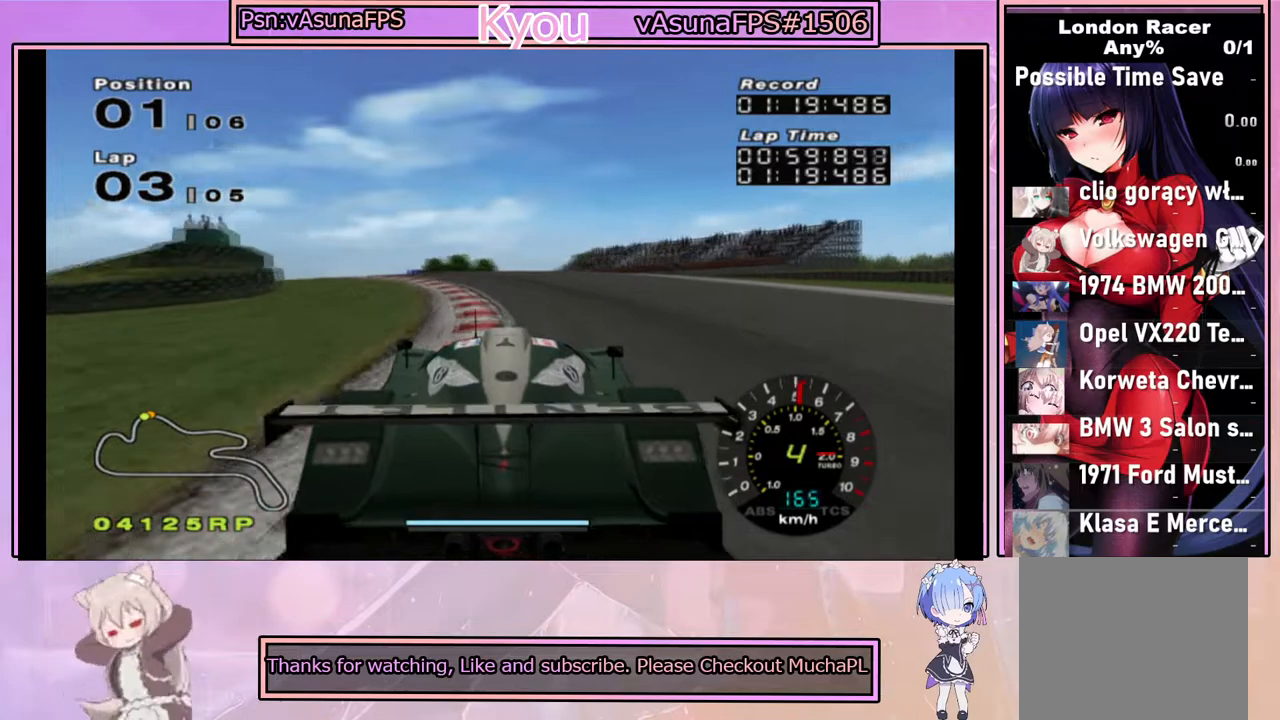
{"buttons": ["CROSS"], "left_stick": "left", "right_stick": "center", "events": [[150, "left_stick", "center"], [450, "left_stick", "left"]]}
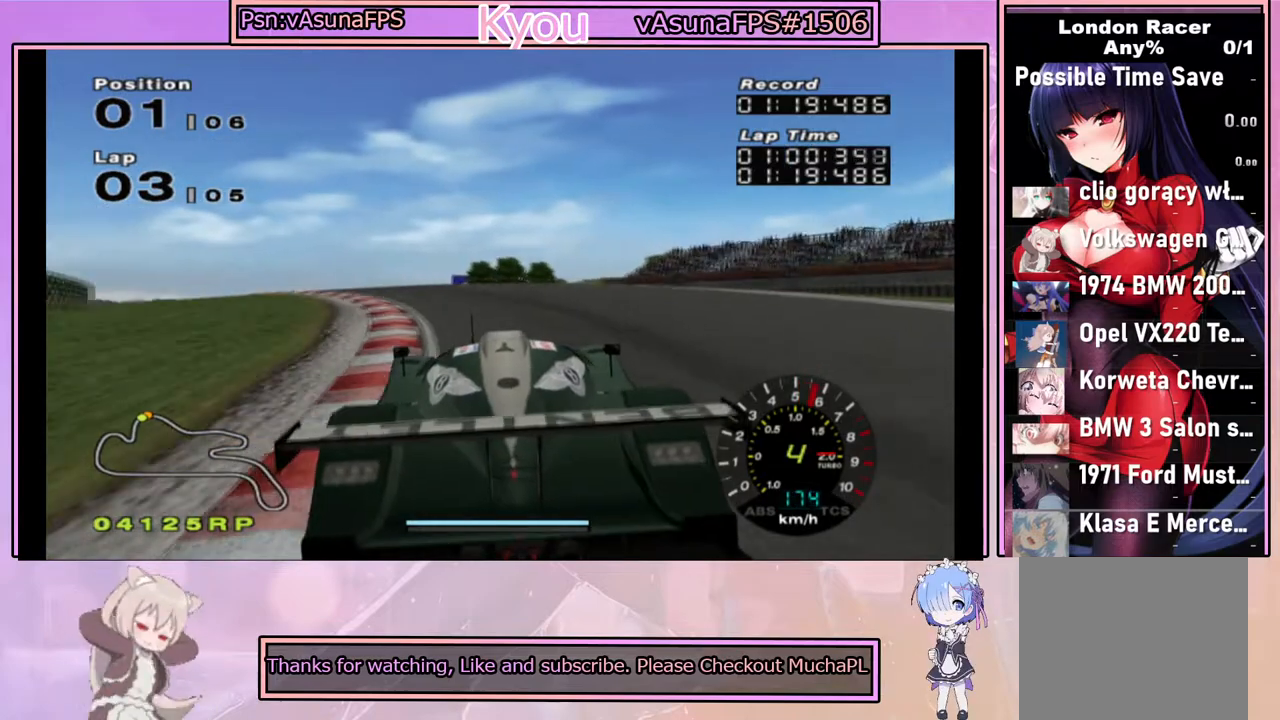
{"buttons": ["CROSS", "L1"], "left_stick": "left", "right_stick": "center", "events": [[167, "left_stick", "center"], [283, "left_stick", "left"], [350, "L1", "down"]]}
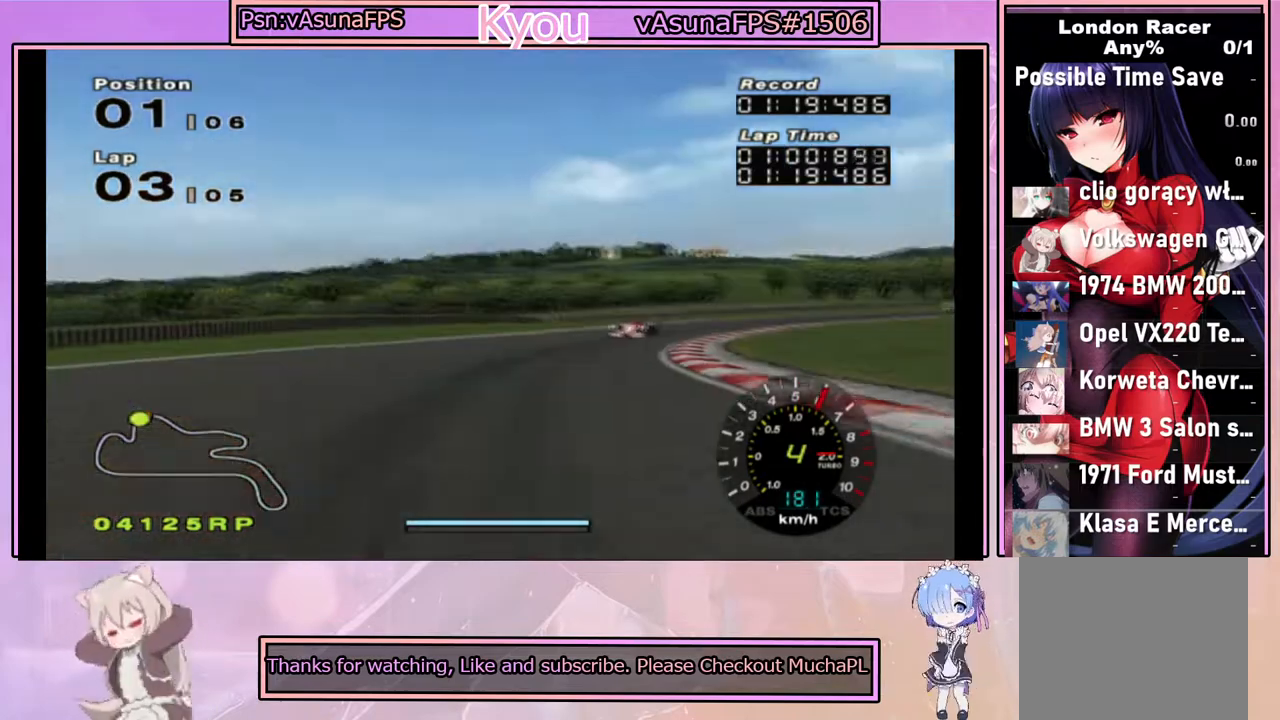
{"buttons": ["CROSS"], "left_stick": "left", "right_stick": "center", "events": [[33, "CROSS", "up"], [133, "CROSS", "down"], [283, "L1", "up"], [333, "left_stick", "center"], [467, "left_stick", "left"]]}
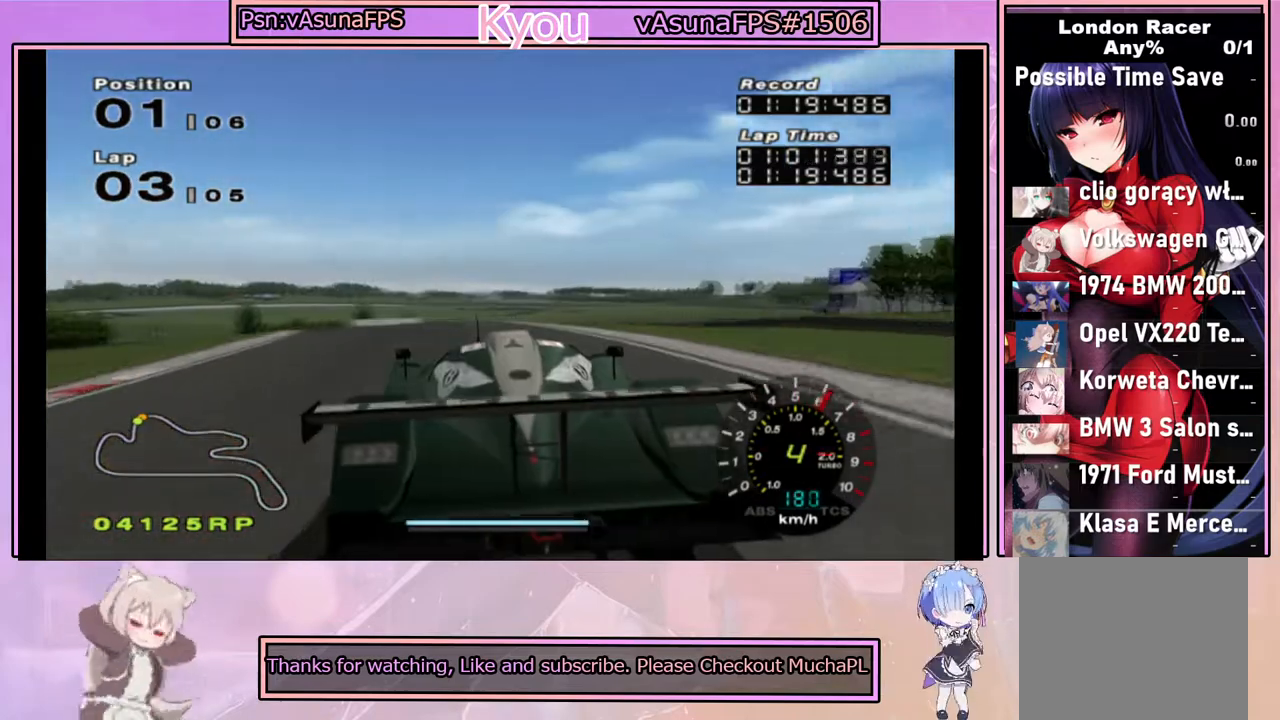
{"buttons": ["CROSS"], "left_stick": "center", "right_stick": "center", "events": [[133, "left_stick", "center"]]}
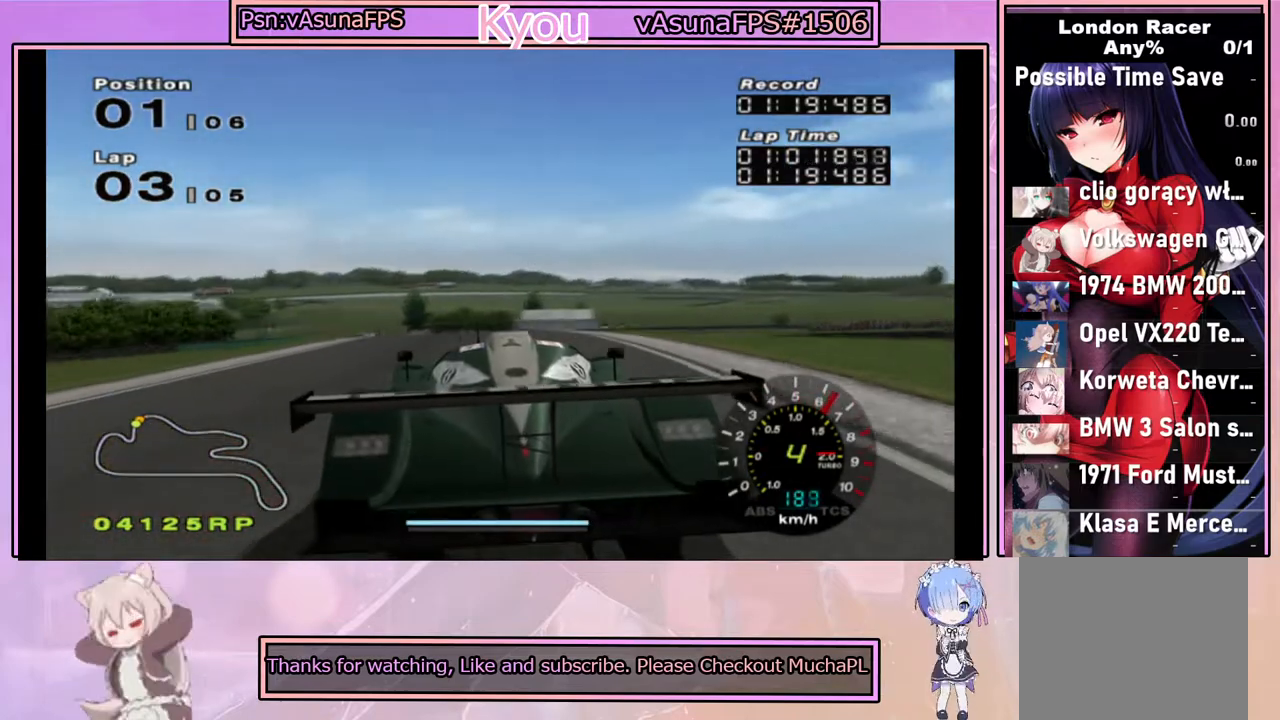
{"buttons": ["CROSS"], "left_stick": "center", "right_stick": "center", "events": []}
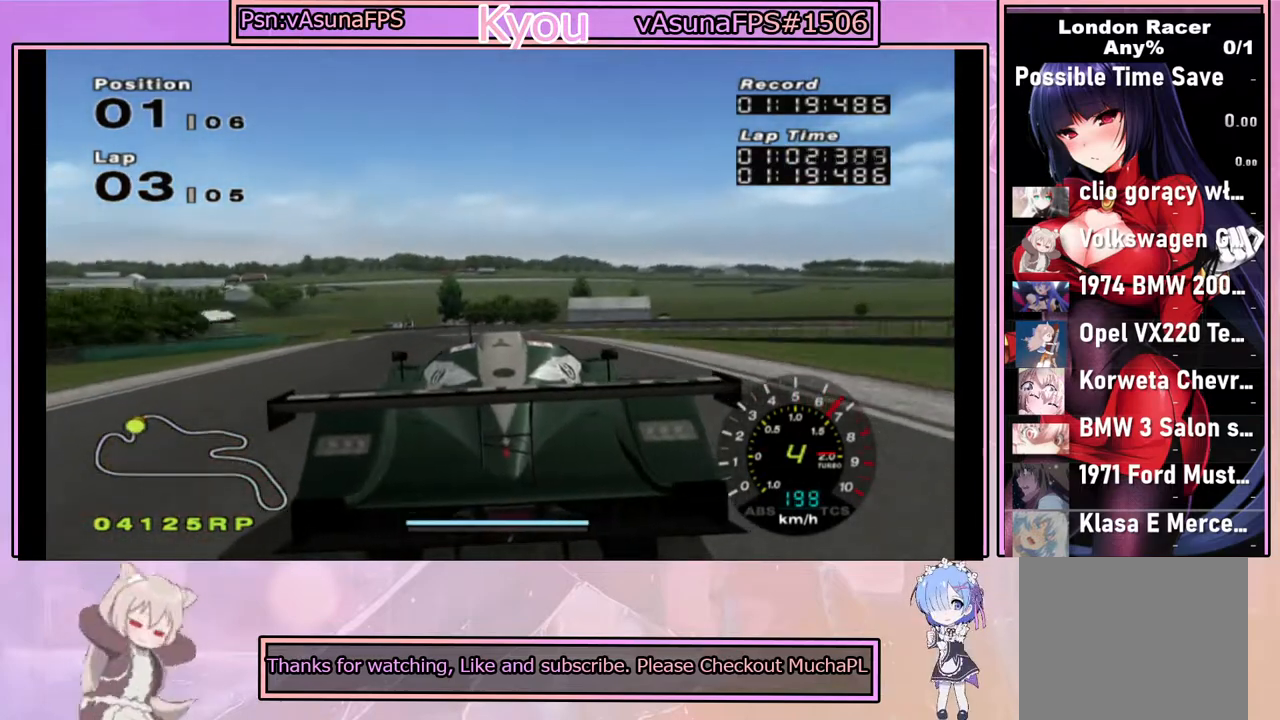
{"buttons": ["CROSS"], "left_stick": "left", "right_stick": "center", "events": [[67, "left_stick", "left"], [233, "left_stick", "center"], [467, "left_stick", "left"]]}
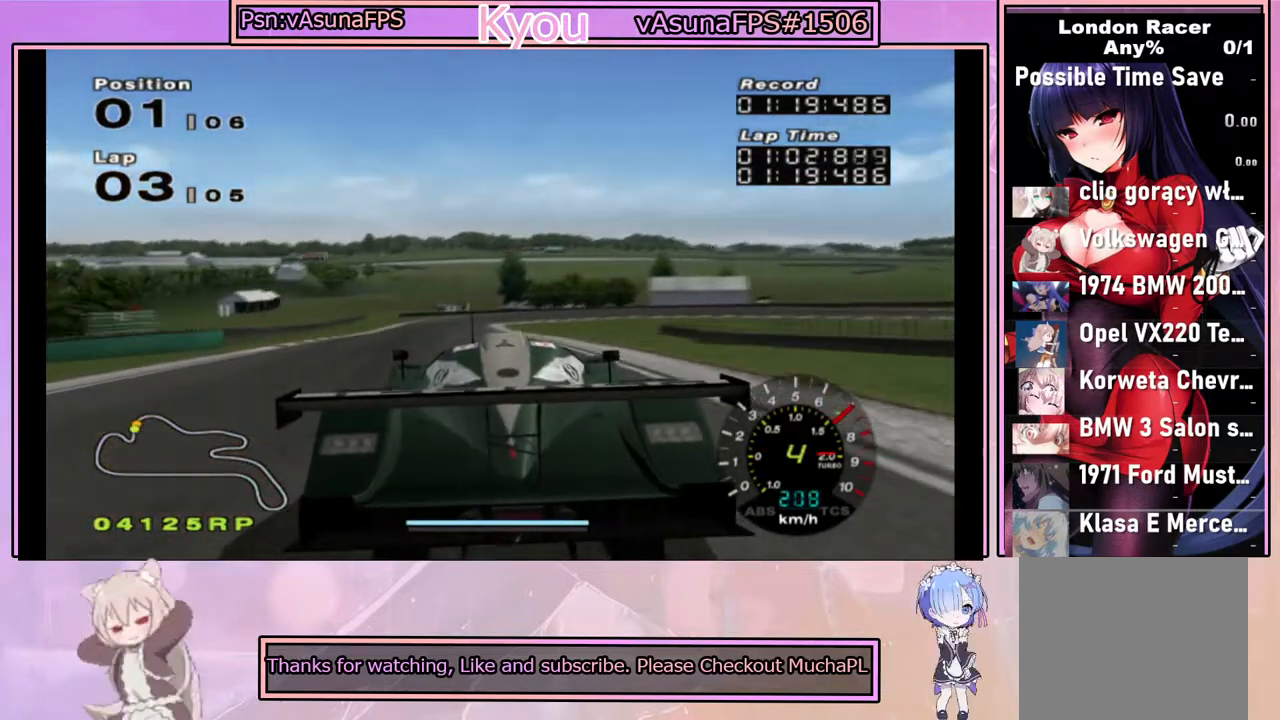
{"buttons": ["CROSS"], "left_stick": "center", "right_stick": "center", "events": [[100, "left_stick", "center"]]}
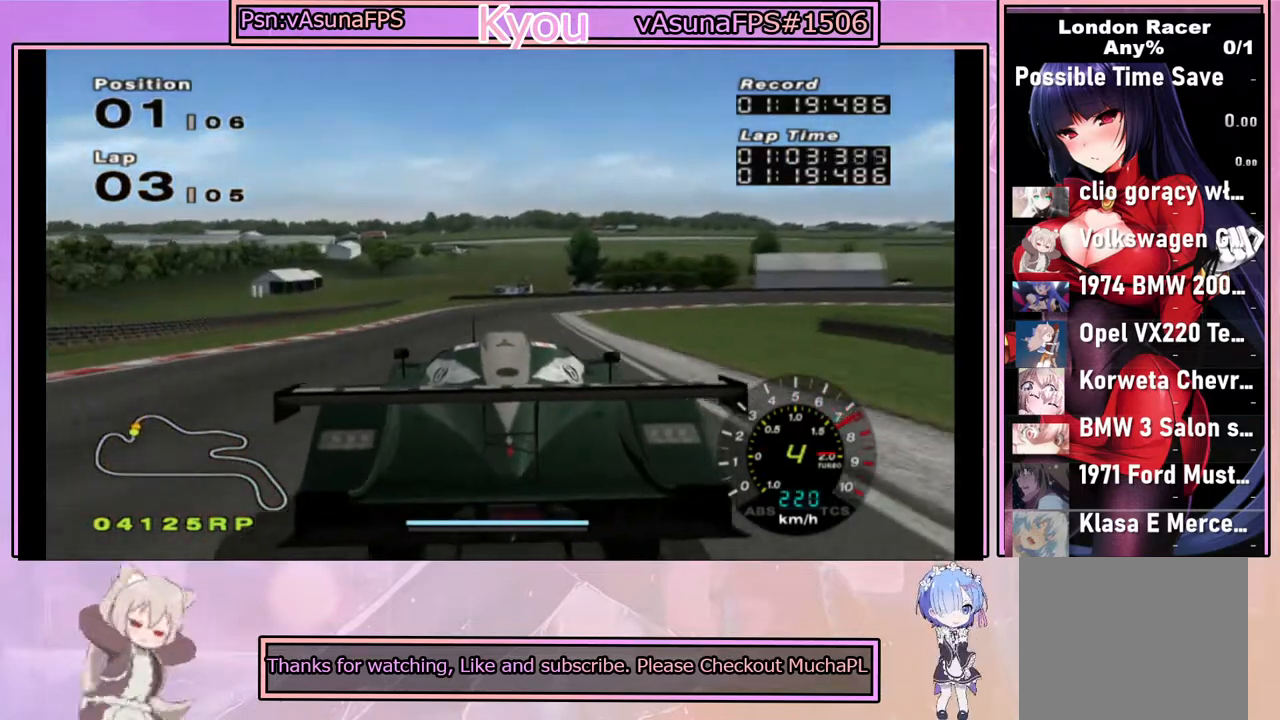
{"buttons": ["SQUARE"], "left_stick": "center", "right_stick": "center", "events": [[133, "CROSS", "up"], [133, "SQUARE", "down"]]}
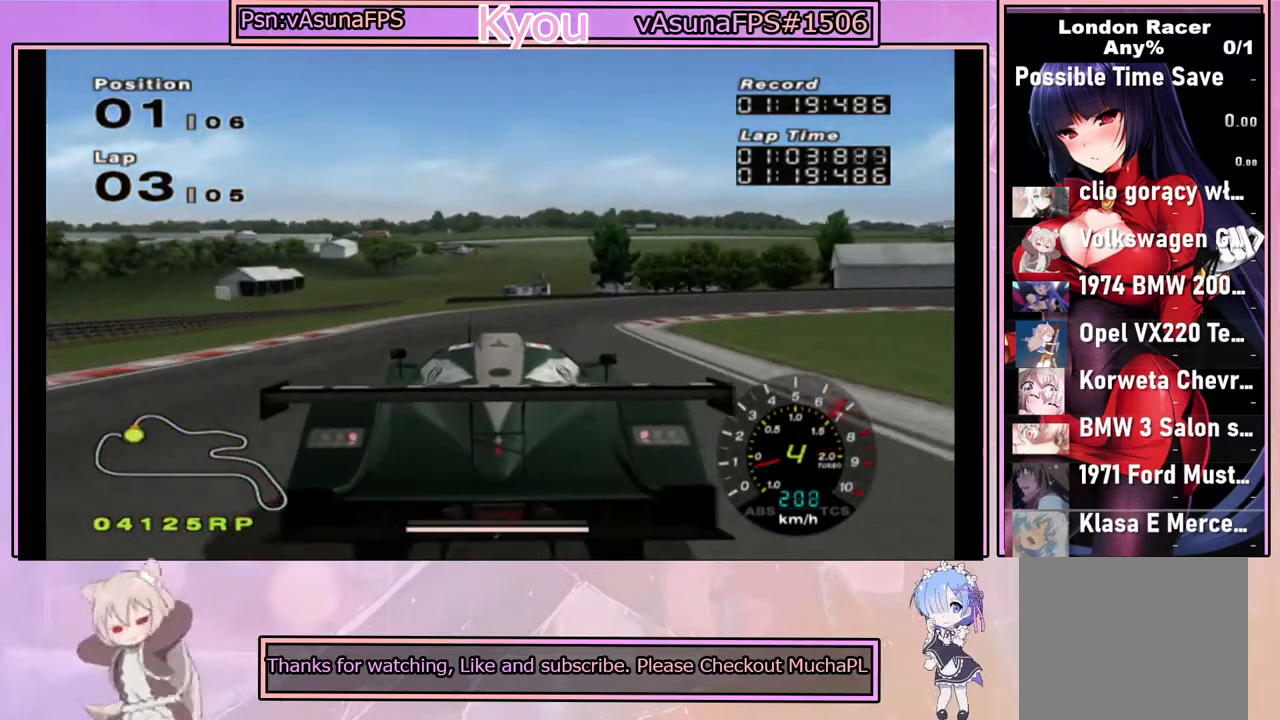
{"buttons": ["SQUARE"], "left_stick": "right", "right_stick": "center", "events": [[133, "left_stick", "right"], [300, "left_stick", "center"], [467, "left_stick", "right"]]}
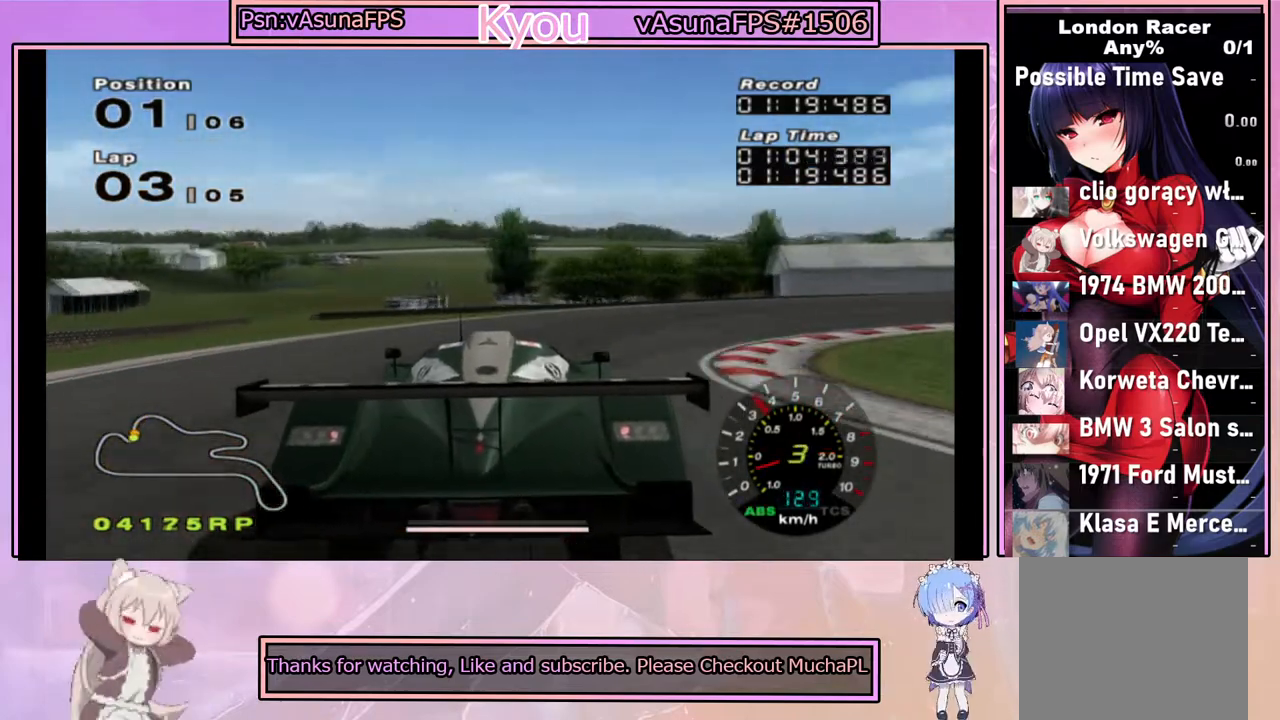
{"buttons": [], "left_stick": "right", "right_stick": "center", "events": [[33, "SQUARE", "up"], [83, "CROSS", "down"], [200, "CROSS", "up"]]}
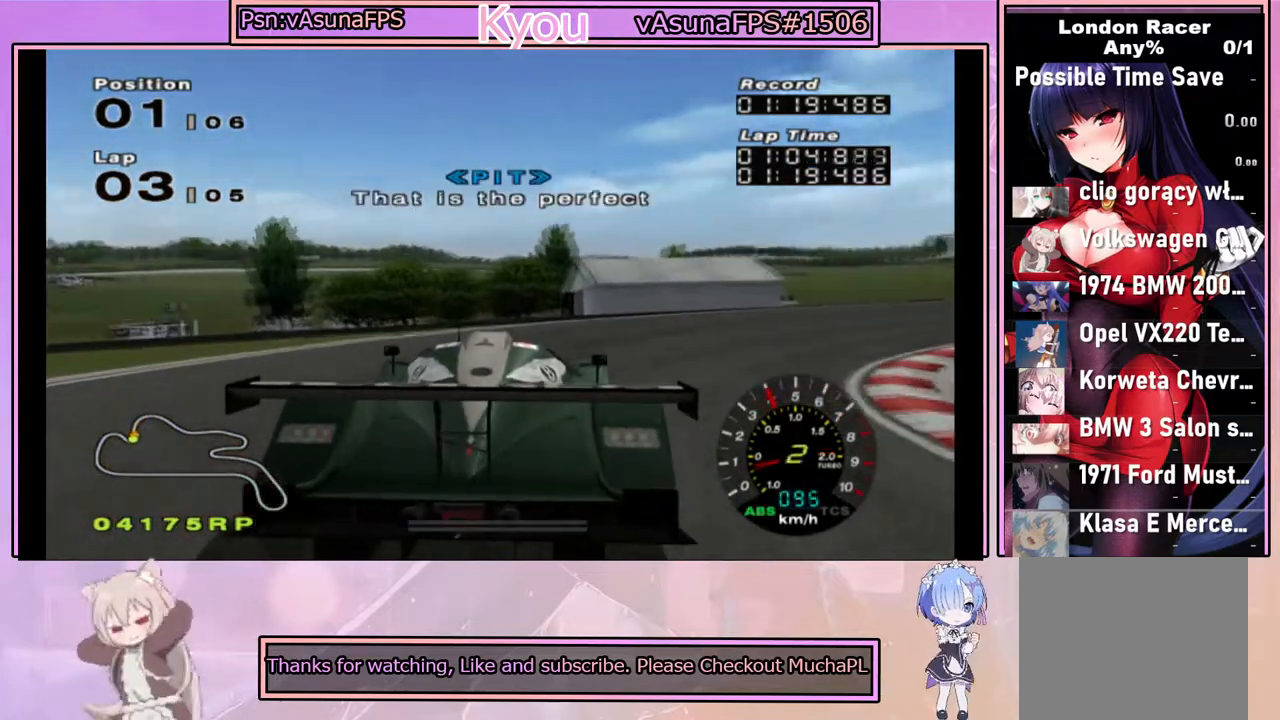
{"buttons": ["CROSS"], "left_stick": "right", "right_stick": "center", "events": [[383, "CROSS", "down"]]}
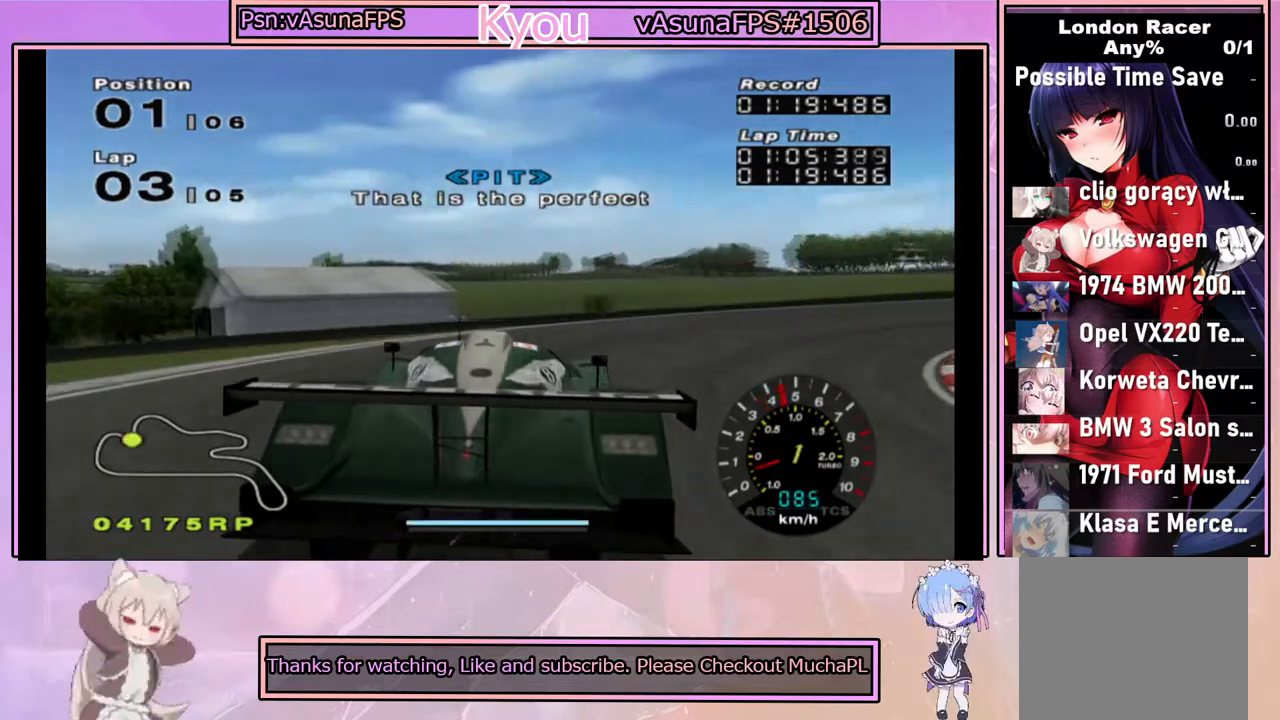
{"buttons": ["CROSS"], "left_stick": "right", "right_stick": "center", "events": [[83, "left_stick", "center"], [167, "left_stick", "right"]]}
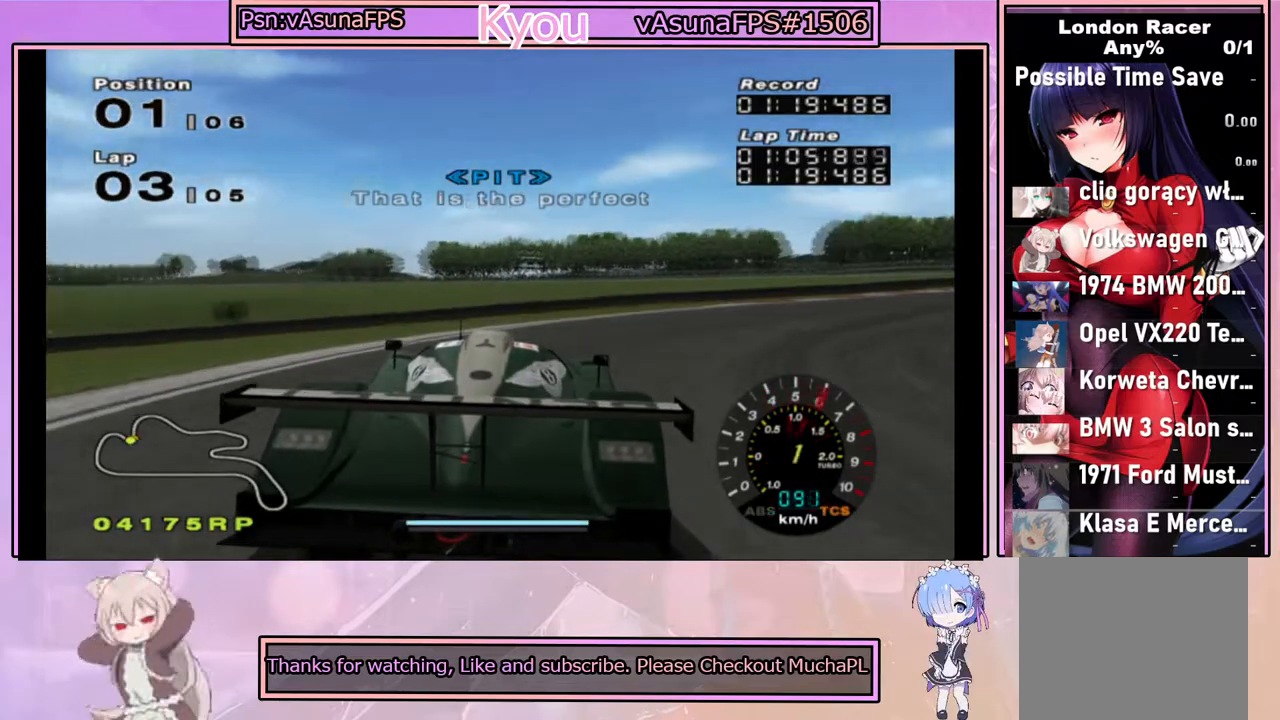
{"buttons": ["CROSS"], "left_stick": "right", "right_stick": "center", "events": []}
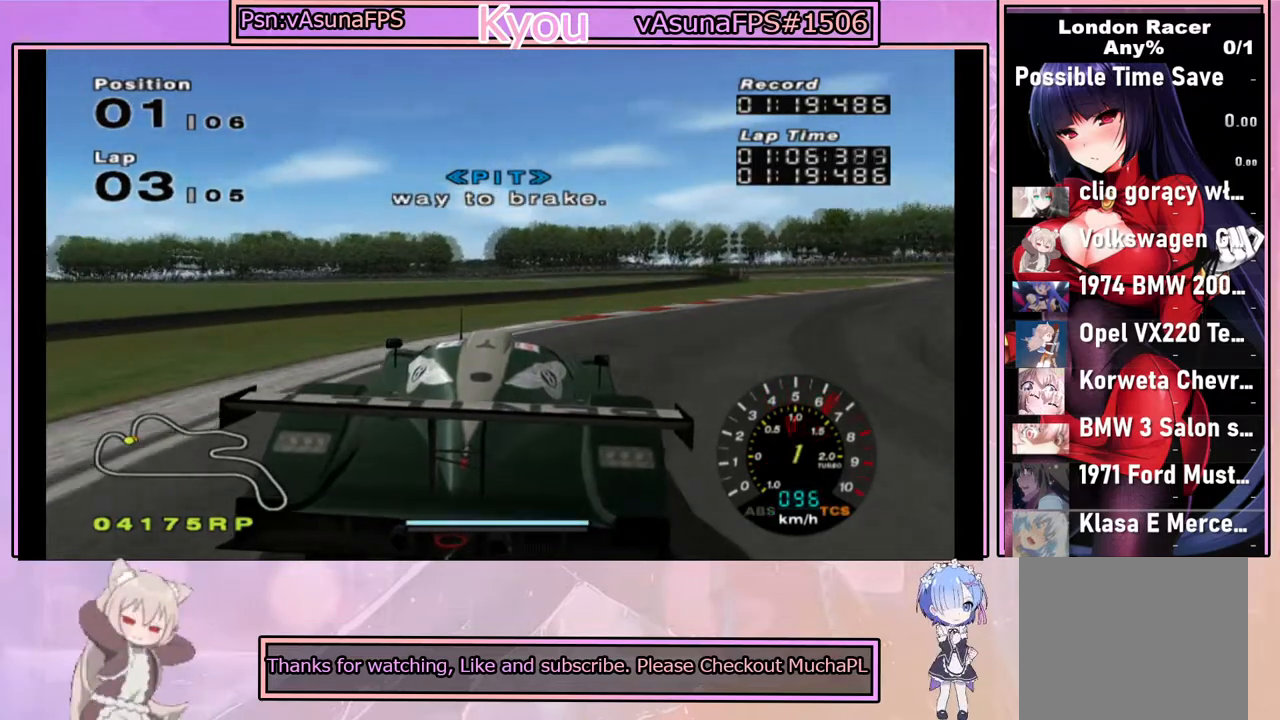
{"buttons": ["CROSS"], "left_stick": "right", "right_stick": "center", "events": [[83, "CROSS", "up"], [300, "CROSS", "down"]]}
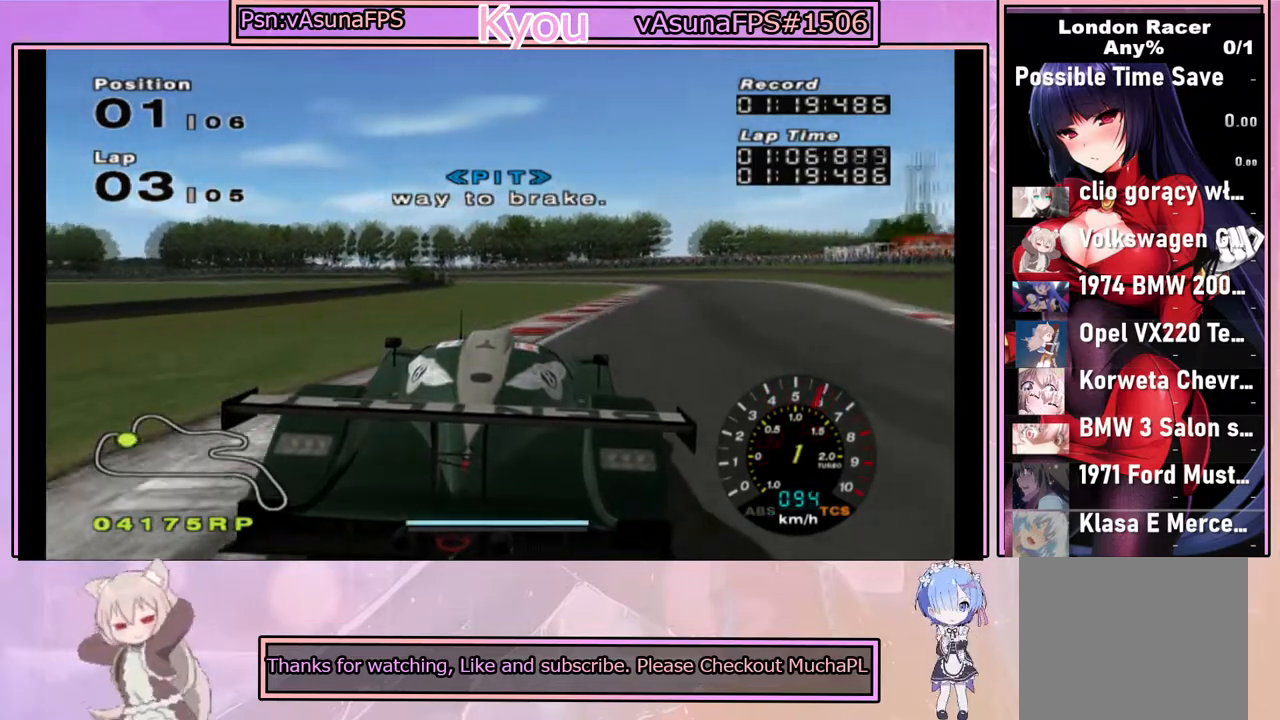
{"buttons": ["CROSS"], "left_stick": "center", "right_stick": "center", "events": [[50, "left_stick", "center"], [150, "left_stick", "right"], [333, "left_stick", "center"]]}
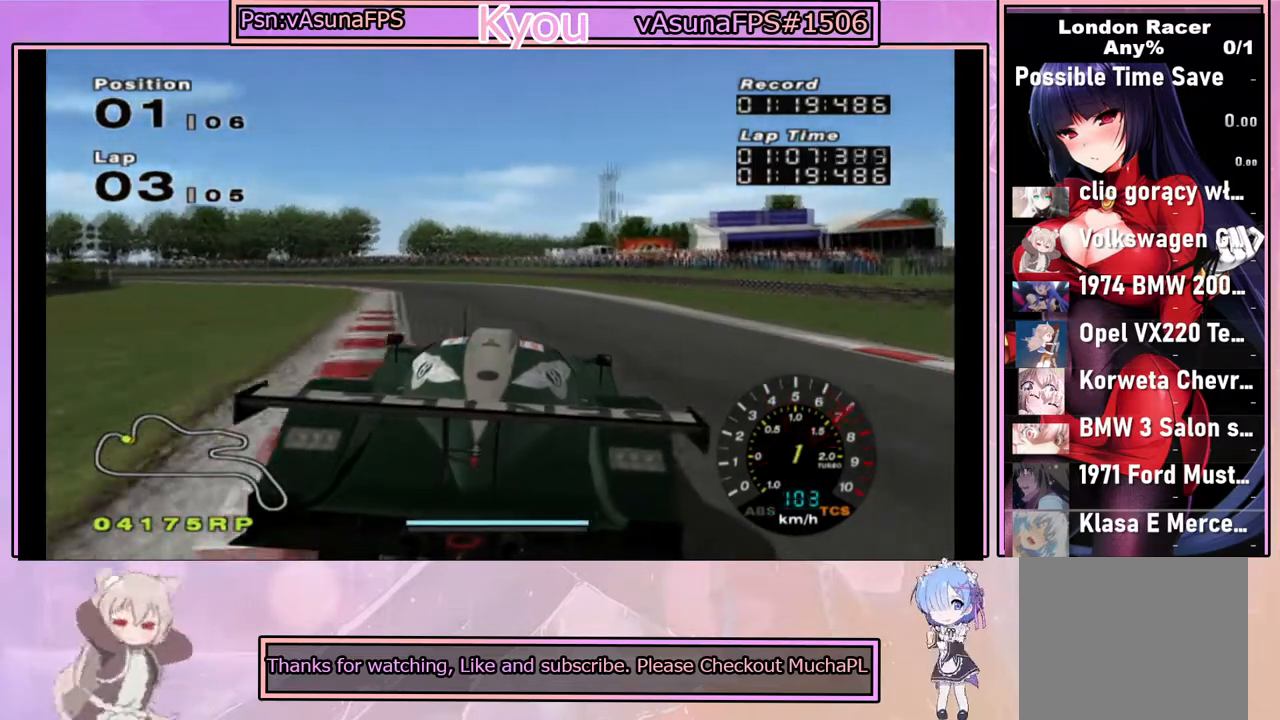
{"buttons": ["CROSS"], "left_stick": "left", "right_stick": "center", "events": [[233, "left_stick", "left"], [400, "left_stick", "center"], [467, "left_stick", "left"]]}
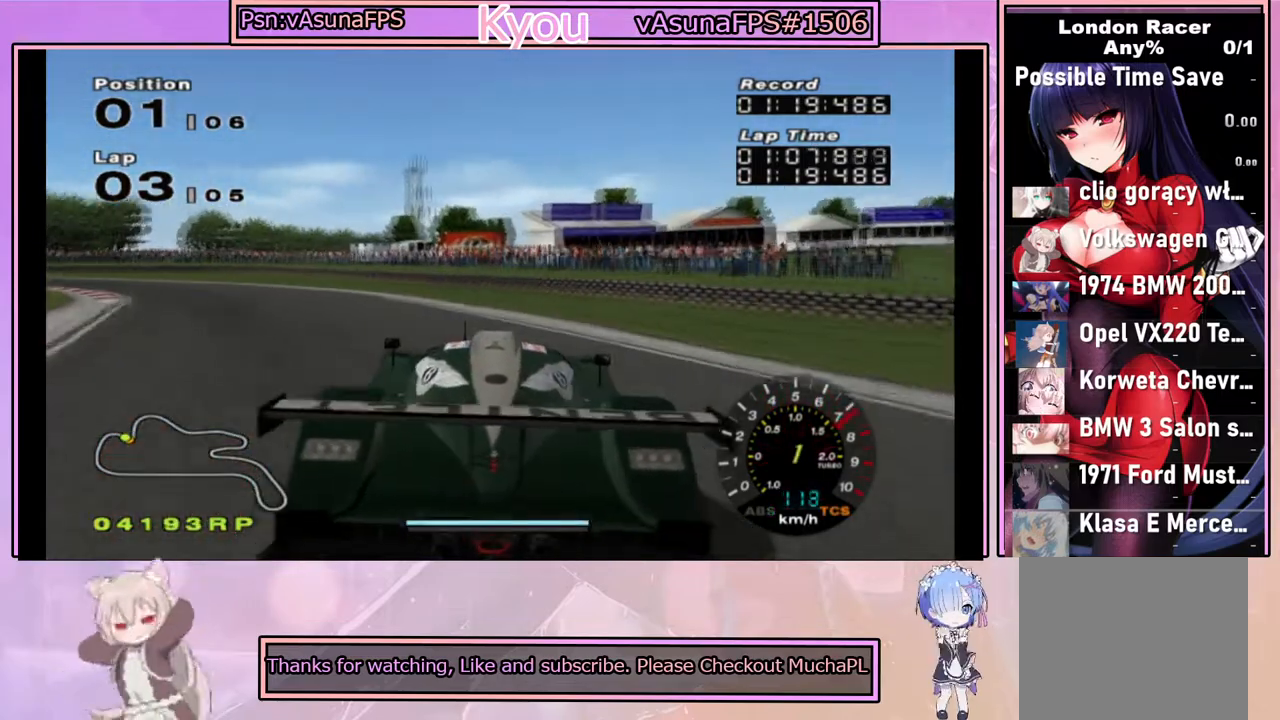
{"buttons": ["CROSS"], "left_stick": "left", "right_stick": "center", "events": [[167, "CROSS", "up"], [183, "SQUARE", "down"], [300, "left_stick", "center"], [350, "SQUARE", "up"], [383, "CROSS", "down"], [467, "left_stick", "left"]]}
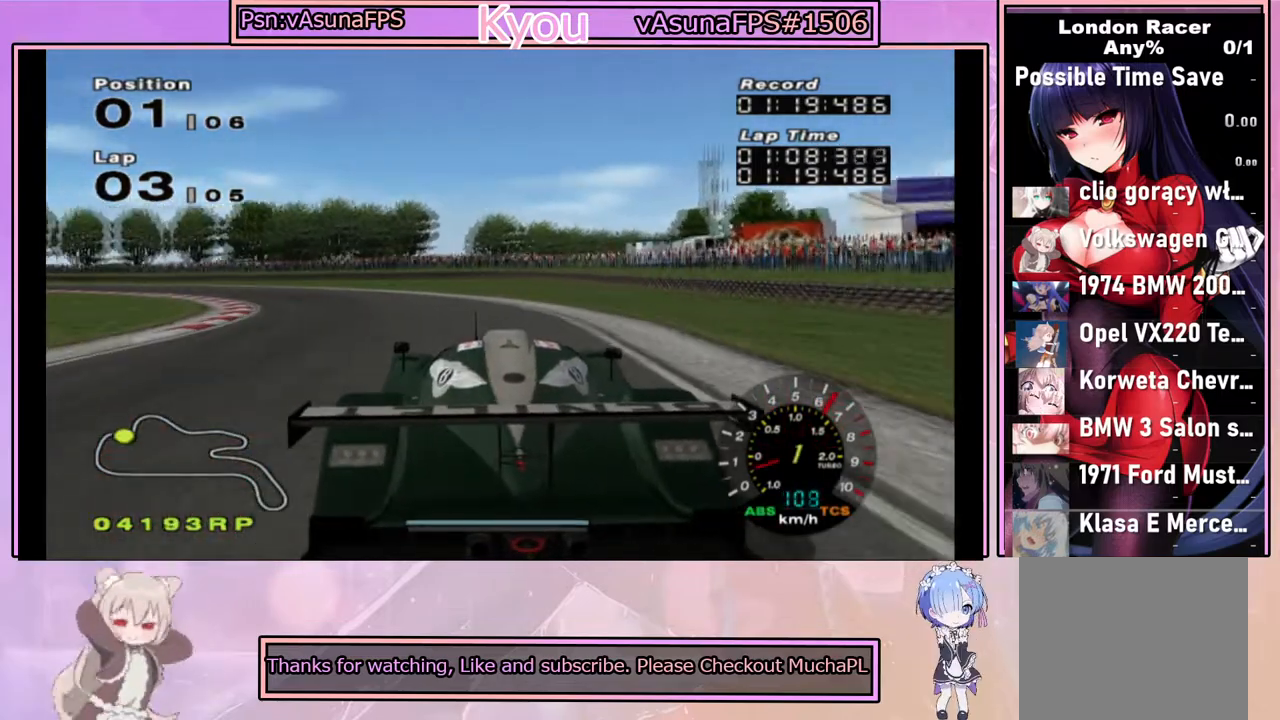
{"buttons": ["CROSS"], "left_stick": "center", "right_stick": "center", "events": [[100, "left_stick", "center"], [217, "left_stick", "left"], [450, "left_stick", "center"]]}
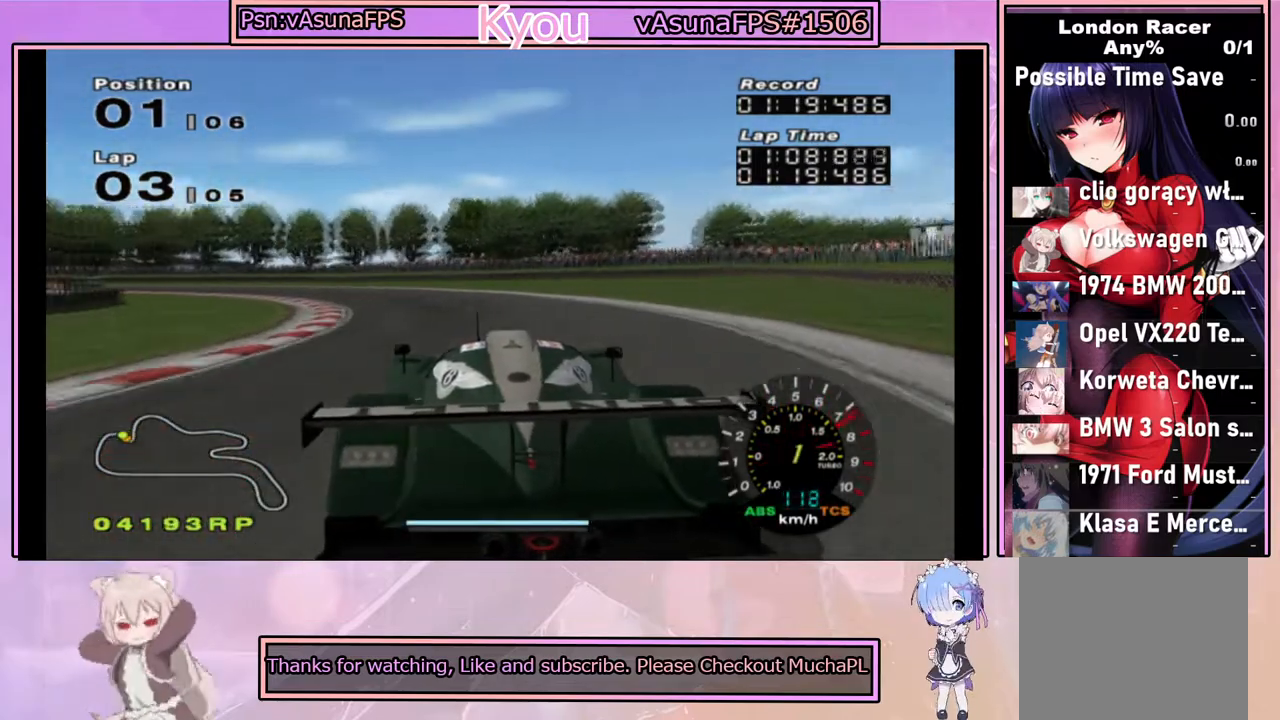
{"buttons": ["CROSS"], "left_stick": "center", "right_stick": "center", "events": []}
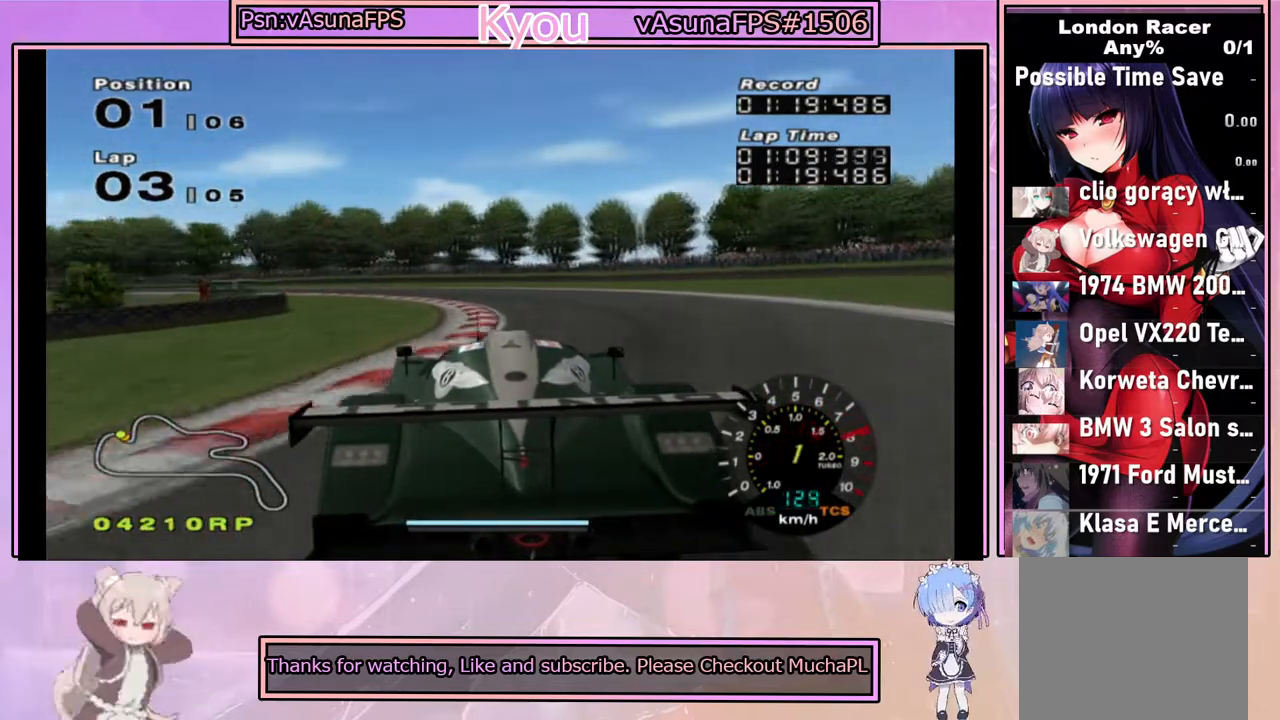
{"buttons": ["CROSS"], "left_stick": "center", "right_stick": "center", "events": []}
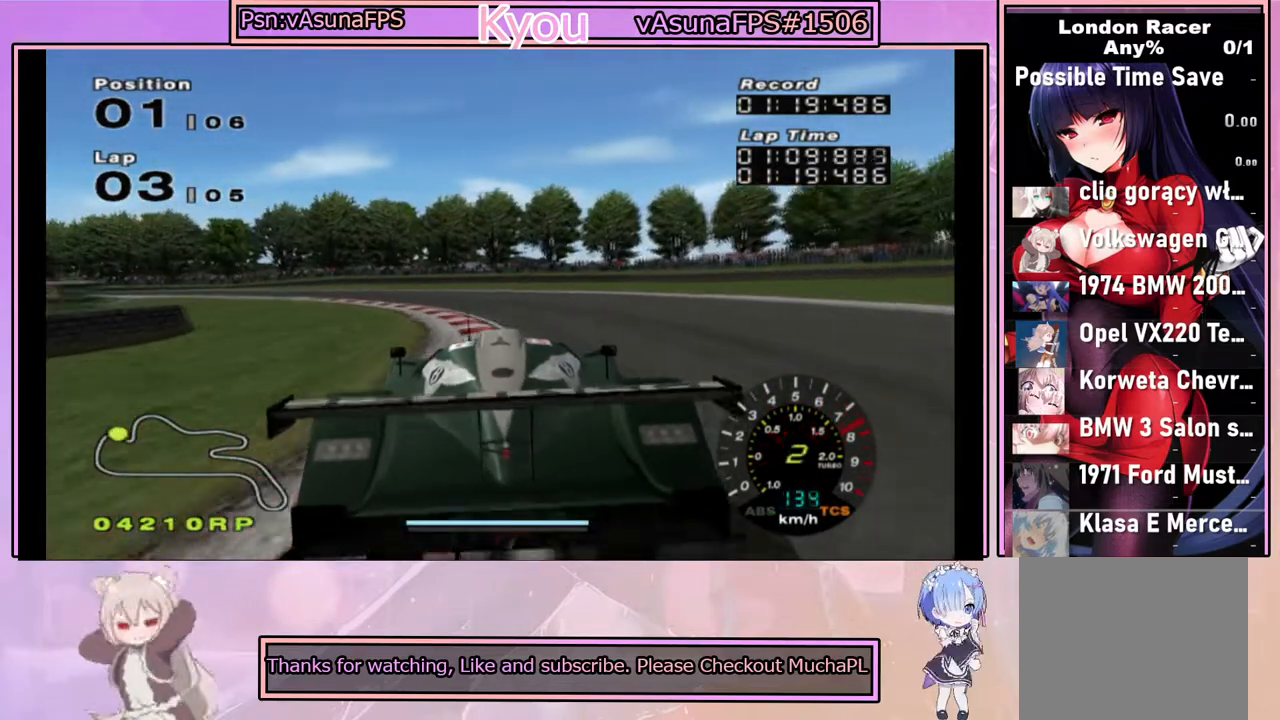
{"buttons": ["CROSS"], "left_stick": "left", "right_stick": "center", "events": [[100, "left_stick", "left"], [350, "left_stick", "center"], [433, "left_stick", "left"]]}